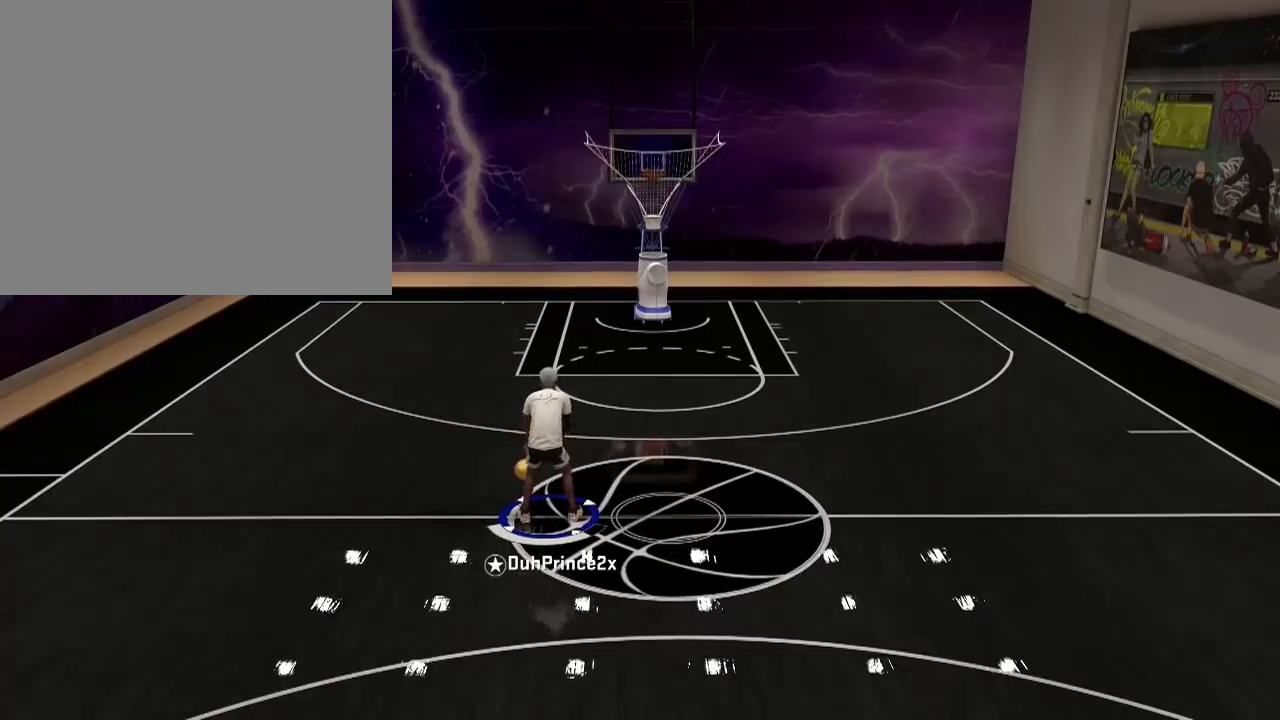
Gameplay with a controller (PlayStation layout); each line is a JSON object with the inputs held at the frame after it. "events" lists button and stick changes between this image and that frame as [ms after this image, input, new state], when the widget could be followed in between.
{"buttons": [], "left_stick": "right", "right_stick": "center", "events": [[400, "left_stick", "right"]]}
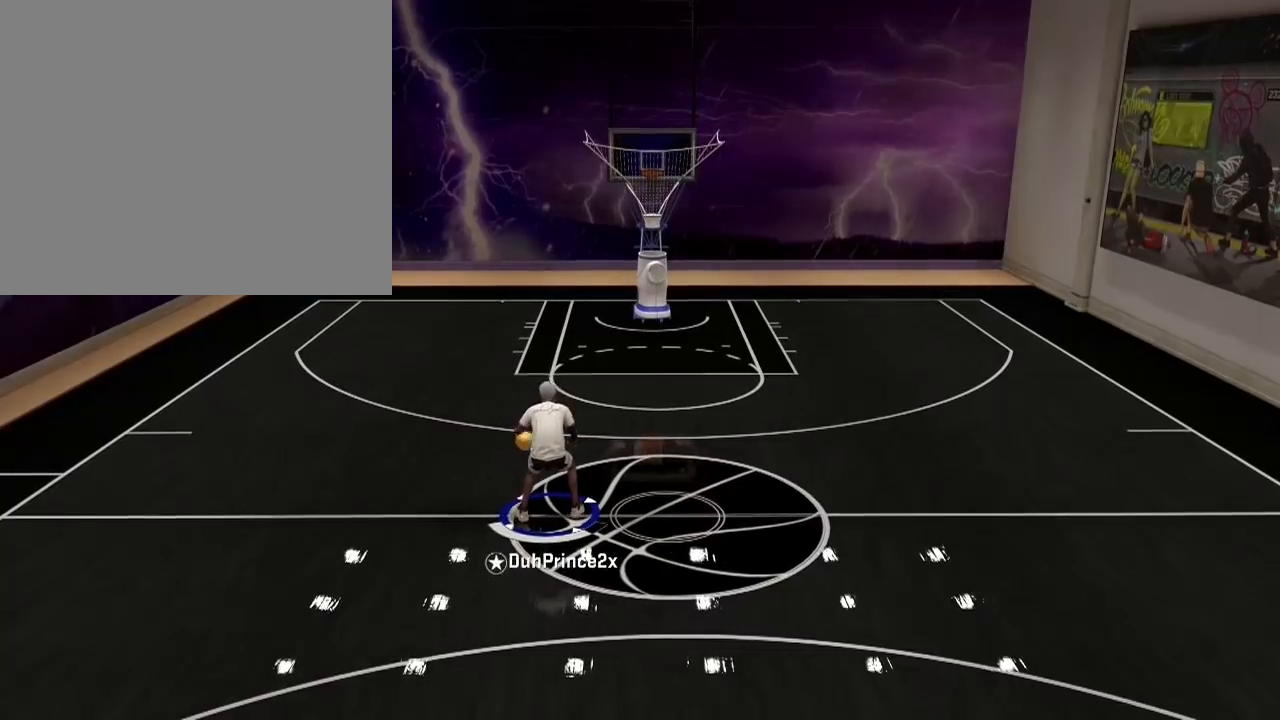
{"buttons": [], "left_stick": "center", "right_stick": "center", "events": [[167, "left_stick", "center"]]}
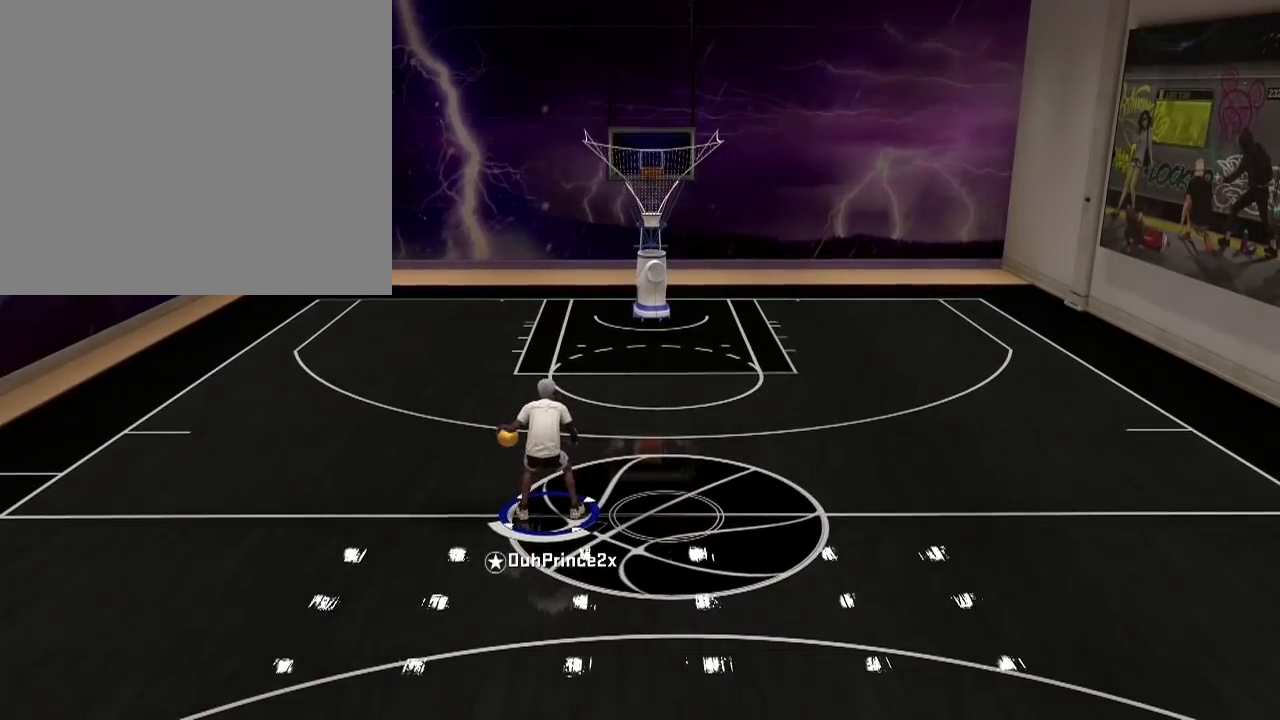
{"buttons": [], "left_stick": "center", "right_stick": "center", "events": []}
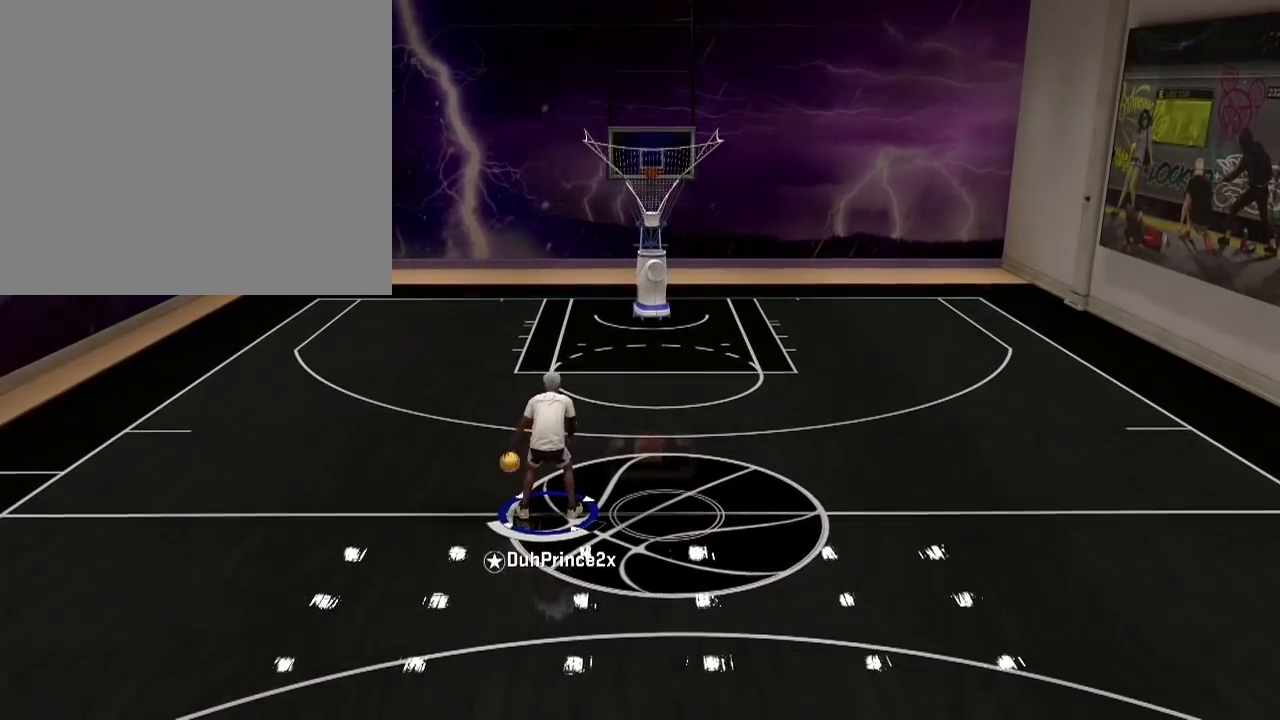
{"buttons": [], "left_stick": "center", "right_stick": "center", "events": []}
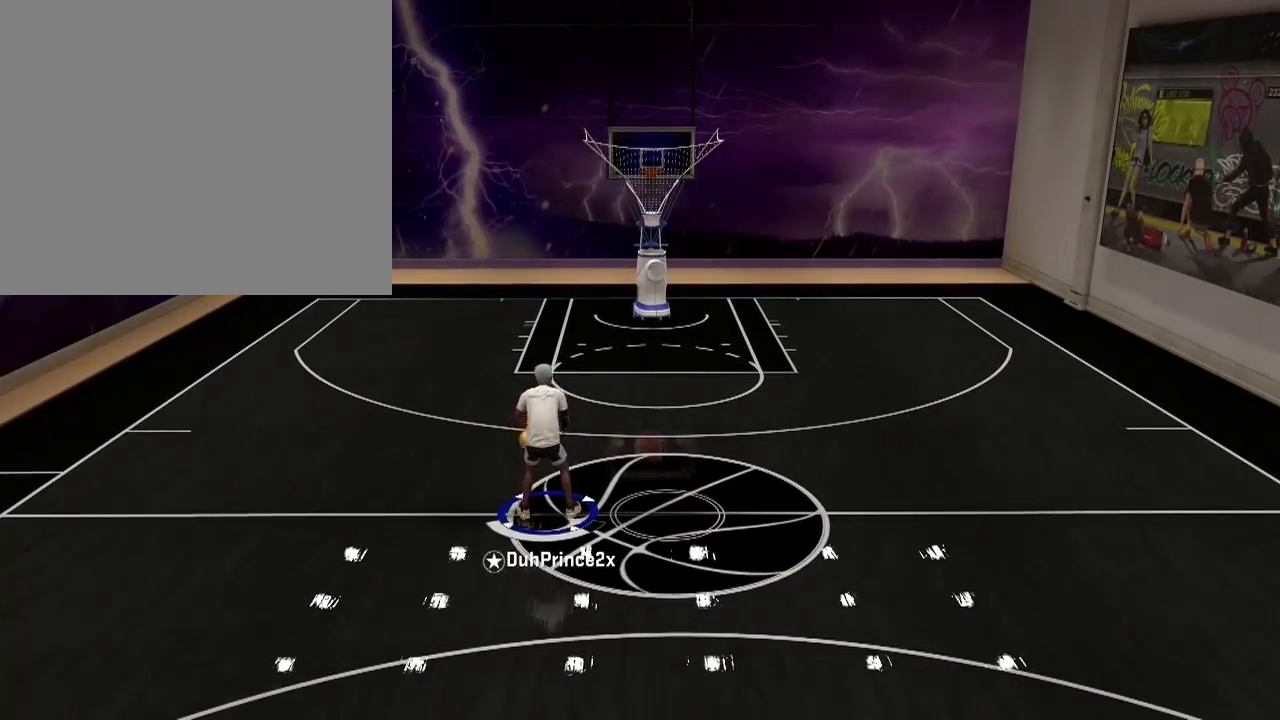
{"buttons": ["R2"], "left_stick": "center", "right_stick": "center", "events": [[400, "R2", "down"]]}
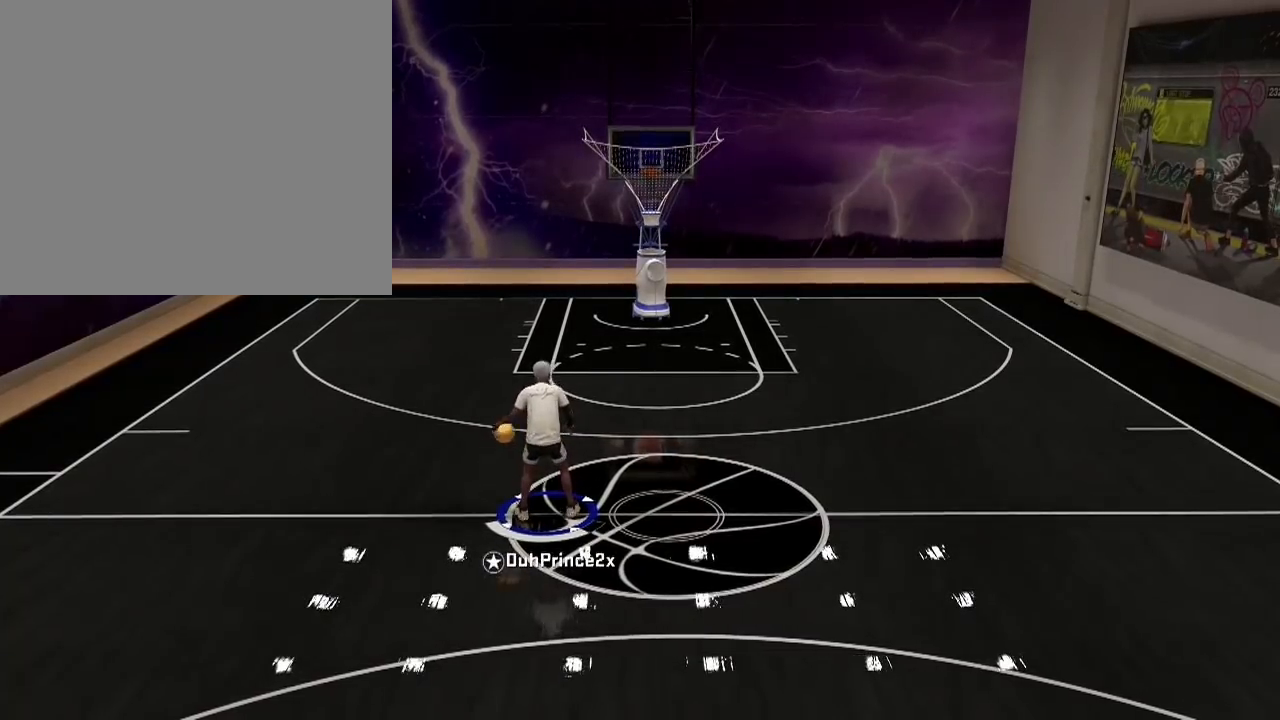
{"buttons": [], "left_stick": "up", "right_stick": "center", "events": [[167, "left_stick", "up"], [434, "R2", "up"]]}
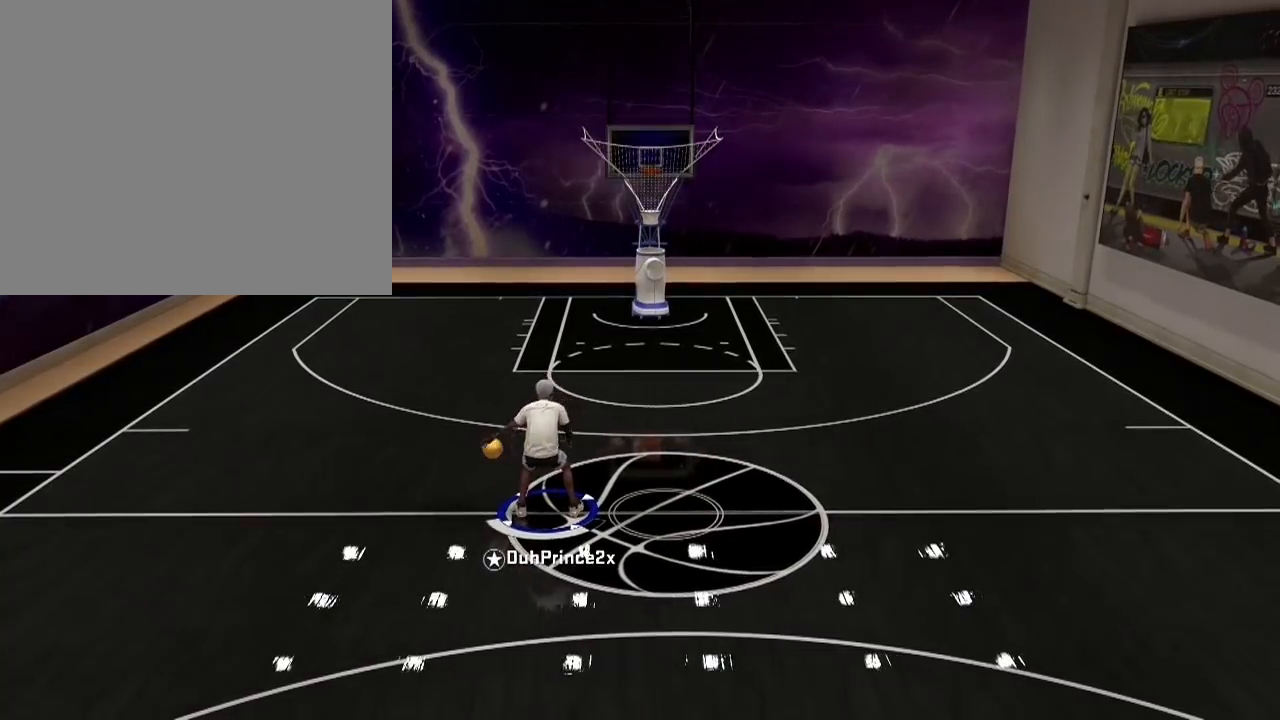
{"buttons": [], "left_stick": "center", "right_stick": "center", "events": [[66, "left_stick", "up-right"], [400, "left_stick", "center"]]}
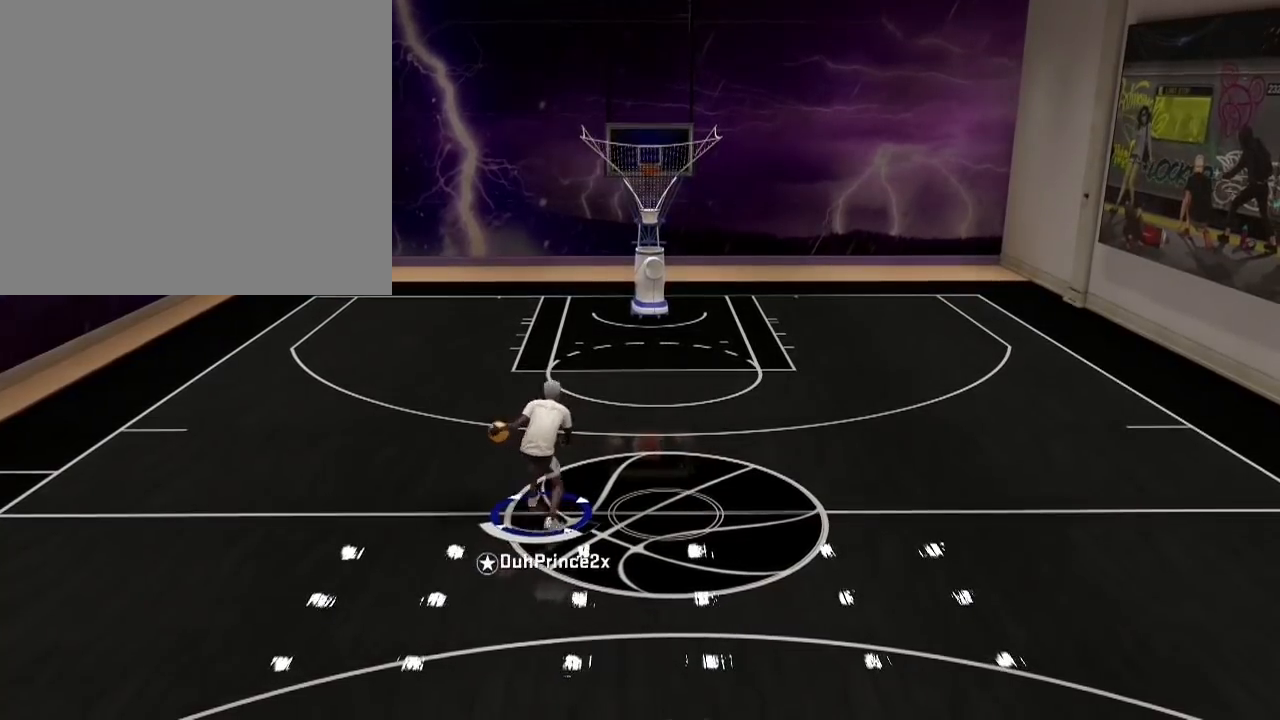
{"buttons": [], "left_stick": "down-right", "right_stick": "center", "events": [[434, "left_stick", "down-right"]]}
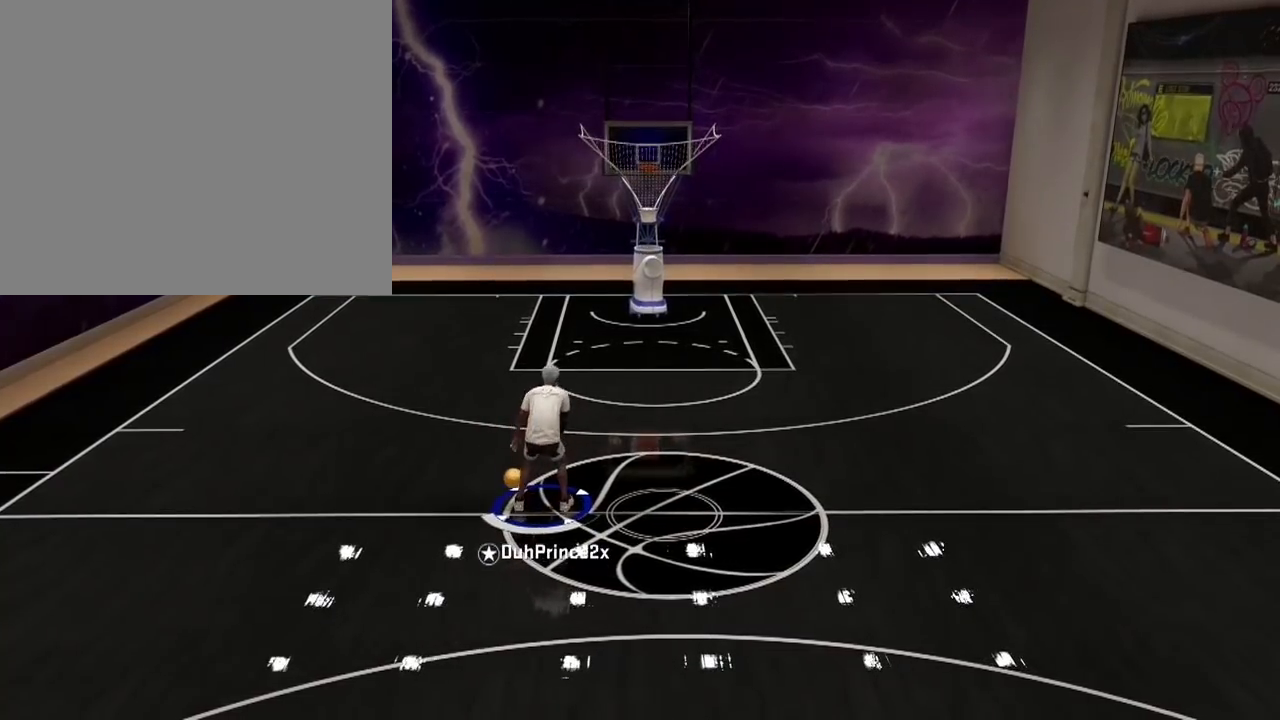
{"buttons": [], "left_stick": "center", "right_stick": "center", "events": [[267, "left_stick", "center"]]}
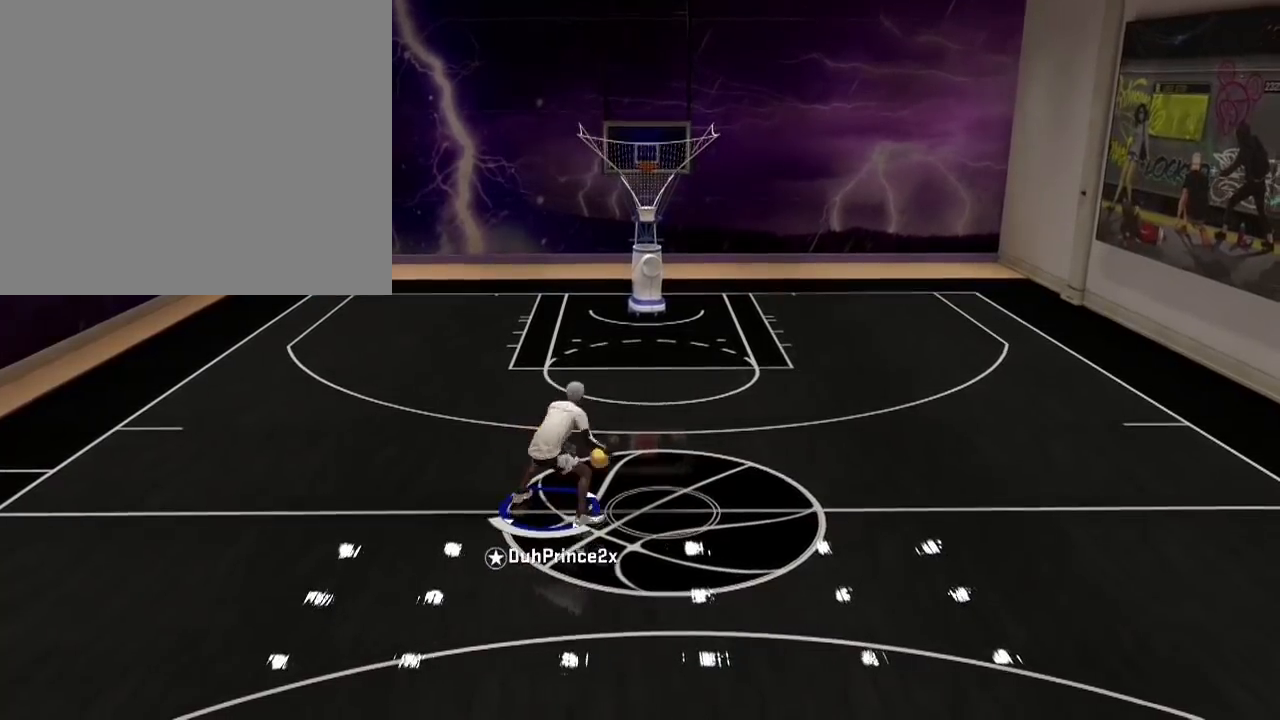
{"buttons": [], "left_stick": "center", "right_stick": "center", "events": []}
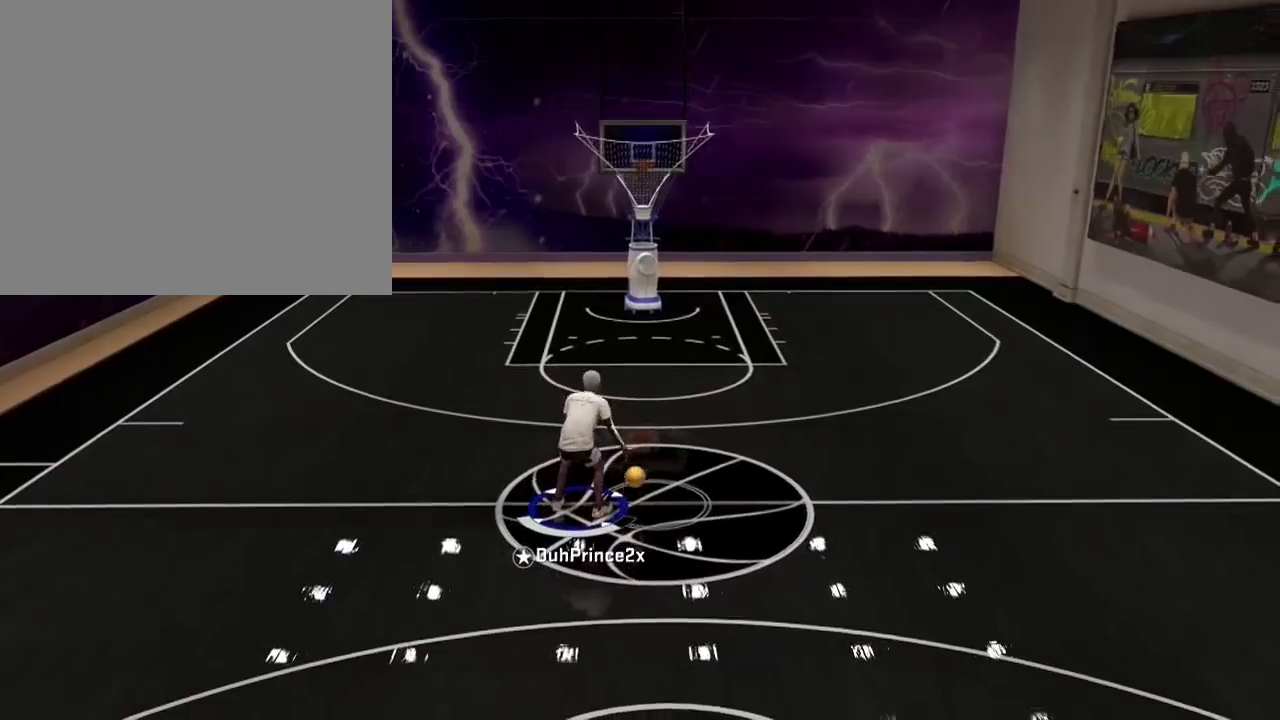
{"buttons": [], "left_stick": "center", "right_stick": "center", "events": []}
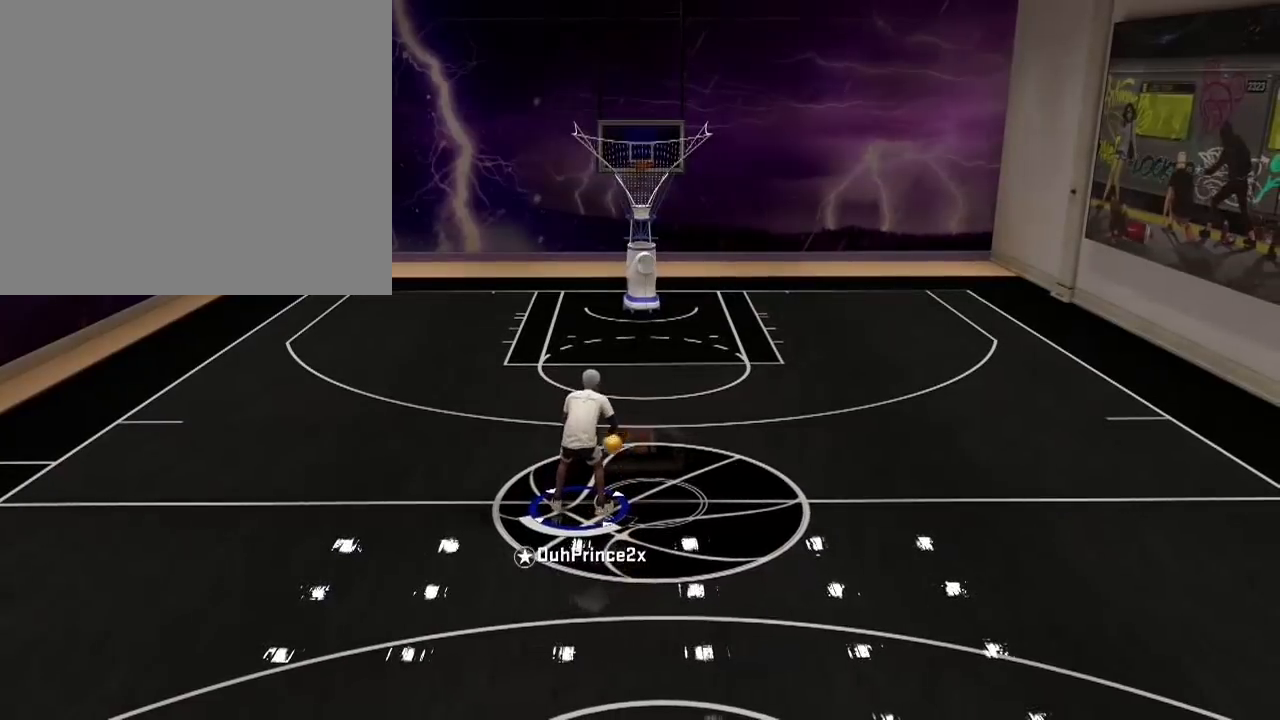
{"buttons": [], "left_stick": "center", "right_stick": "center", "events": []}
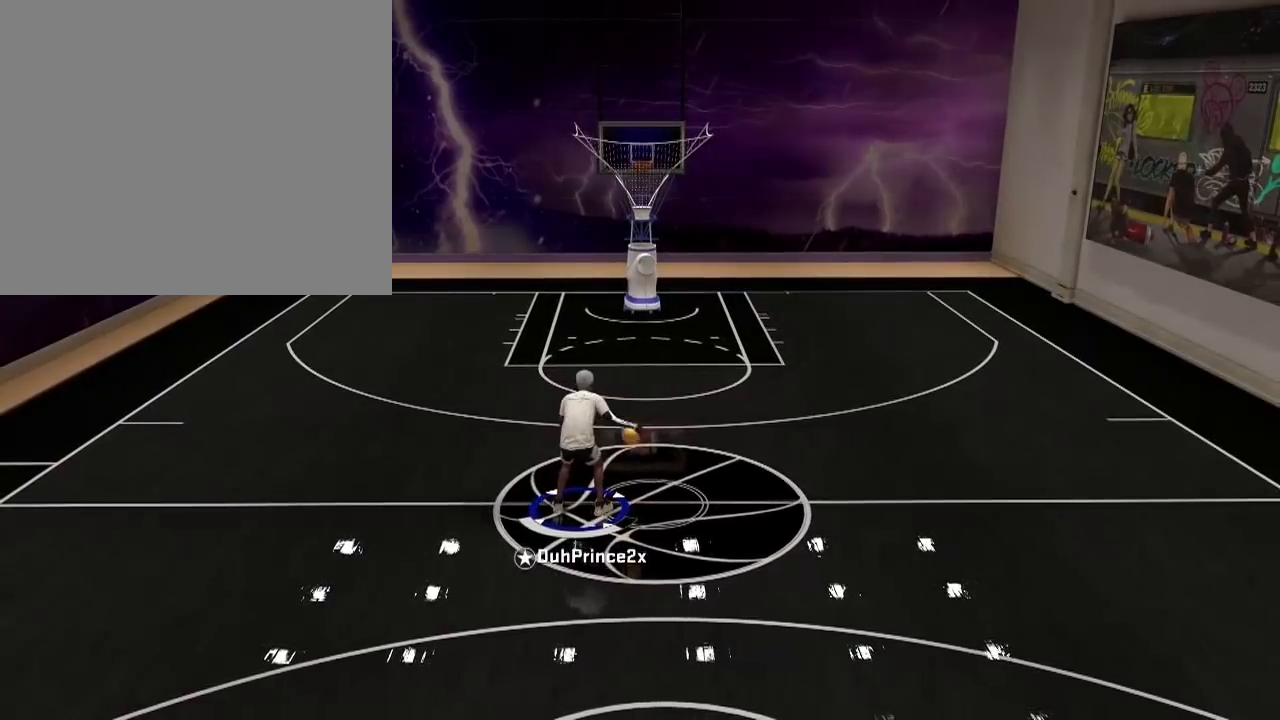
{"buttons": [], "left_stick": "center", "right_stick": "center", "events": []}
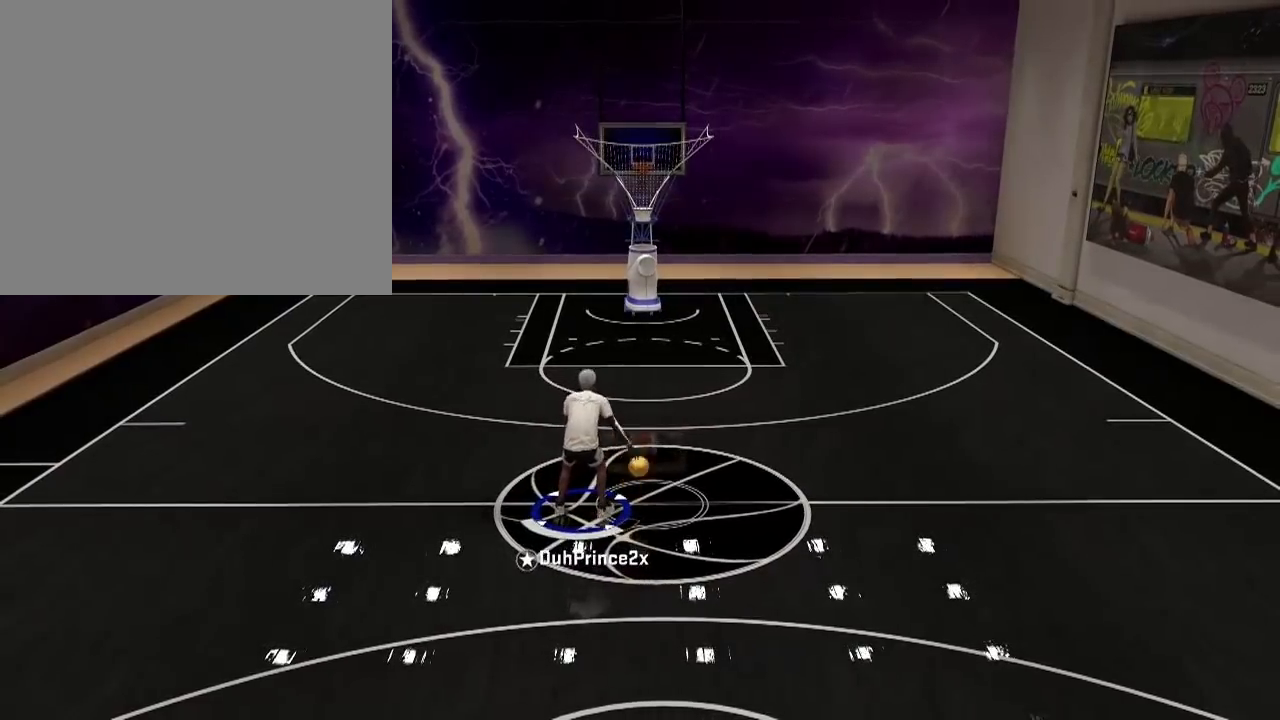
{"buttons": [], "left_stick": "up", "right_stick": "center", "events": [[267, "left_stick", "up-right"], [334, "left_stick", "up"]]}
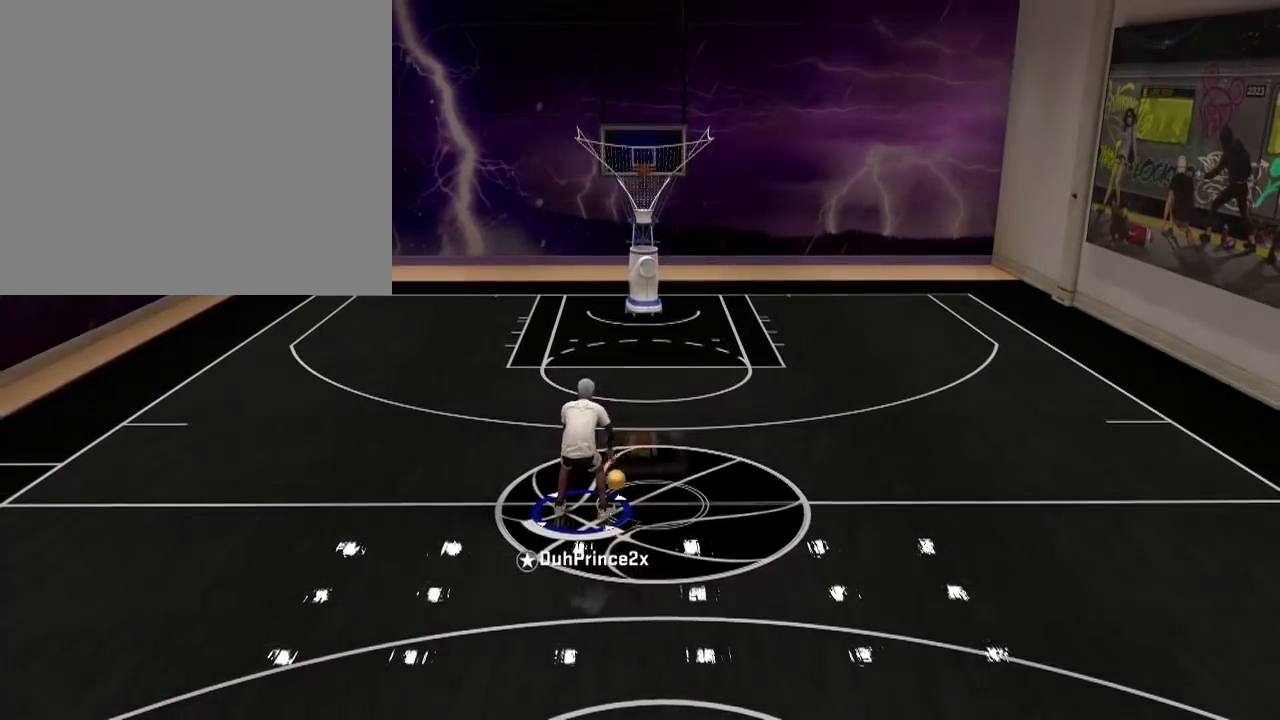
{"buttons": [], "left_stick": "center", "right_stick": "center", "events": [[467, "left_stick", "center"]]}